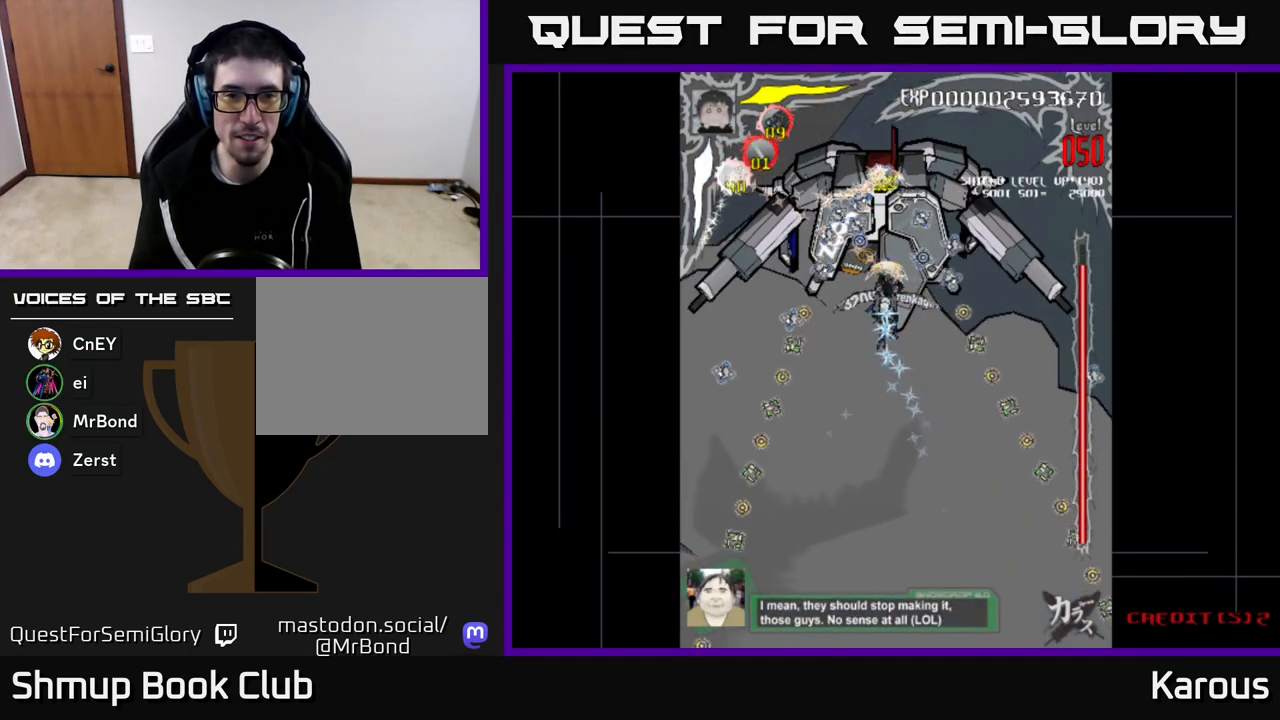
Gameplay with a controller (Xbox layout); each line is a JSON object with the inputs held at the frame after it. "events" lists button and stick changes between this image and that frame as [ms after this image, input, new state], when the widget could be followed in between.
{"buttons": [], "left_stick": "center", "right_stick": "center", "events": []}
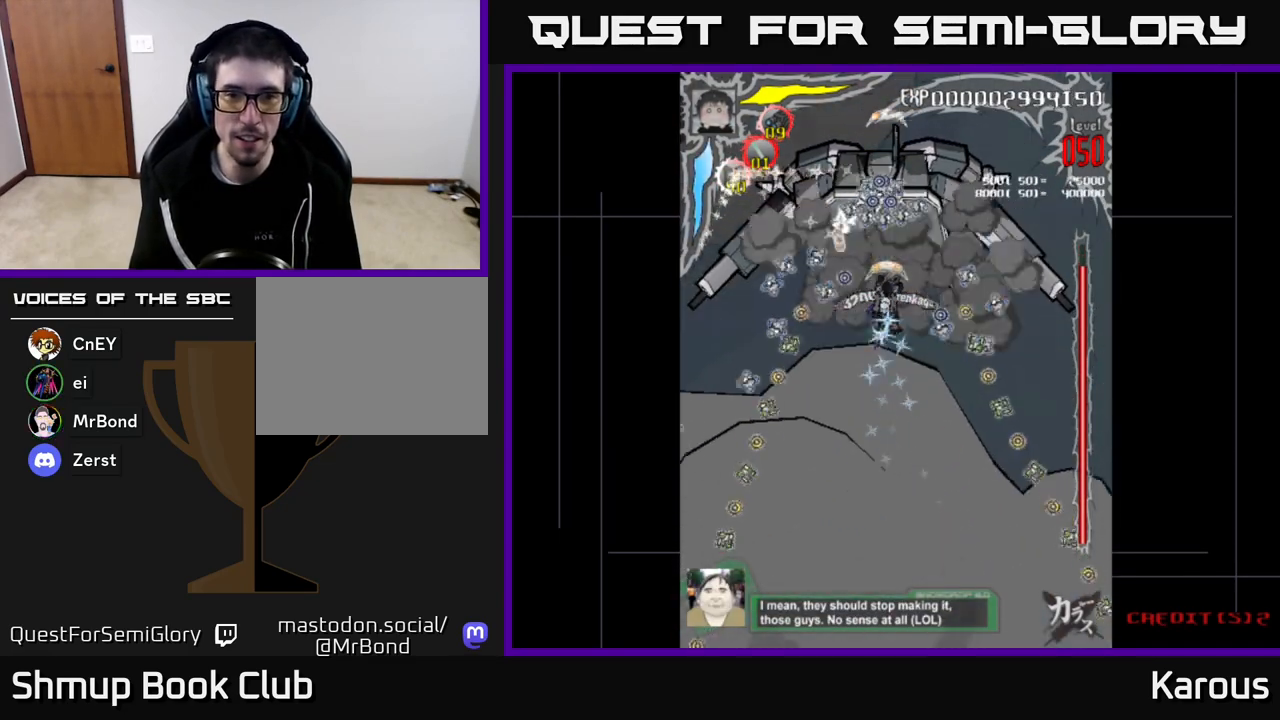
{"buttons": ["DPAD_UP"], "left_stick": "center", "right_stick": "center", "events": [[367, "DPAD_UP", "down"]]}
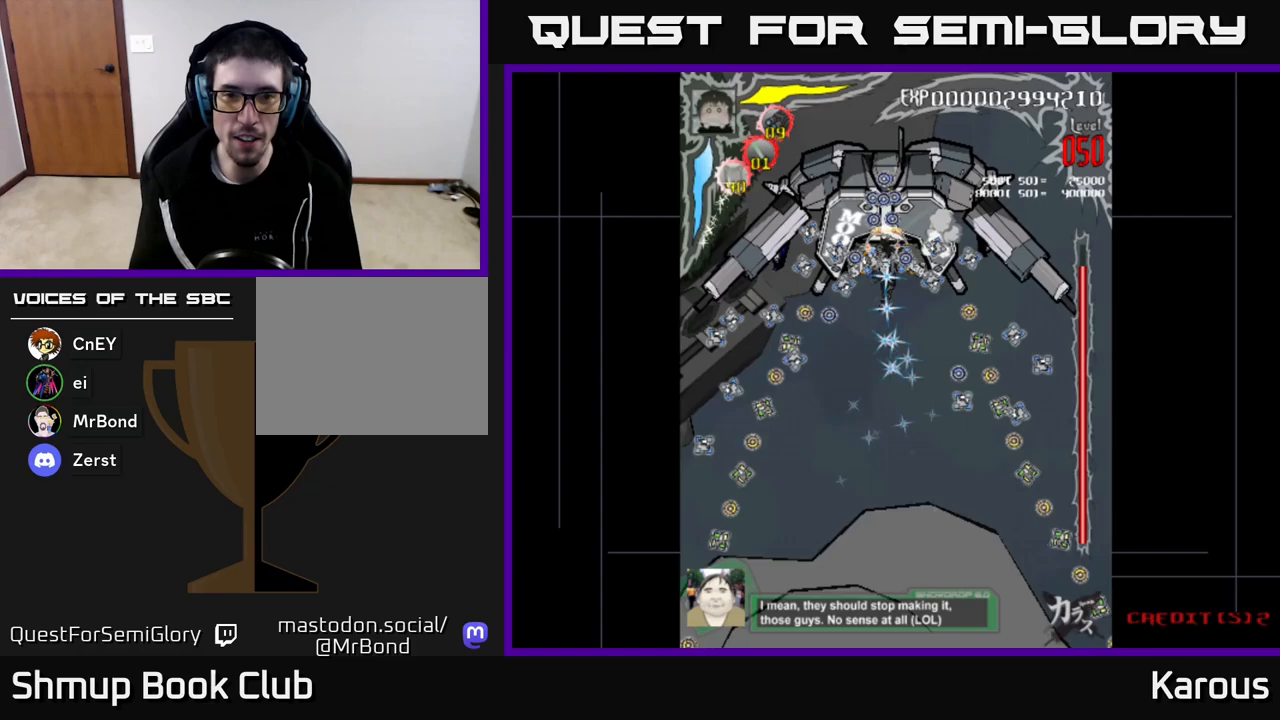
{"buttons": ["DPAD_UP", "DPAD_LEFT"], "left_stick": "center", "right_stick": "center", "events": [[67, "X", "down"], [117, "DPAD_UP", "up"], [167, "X", "up"], [250, "DPAD_DOWN", "down"], [383, "DPAD_DOWN", "up"], [417, "DPAD_LEFT", "down"], [433, "DPAD_UP", "down"]]}
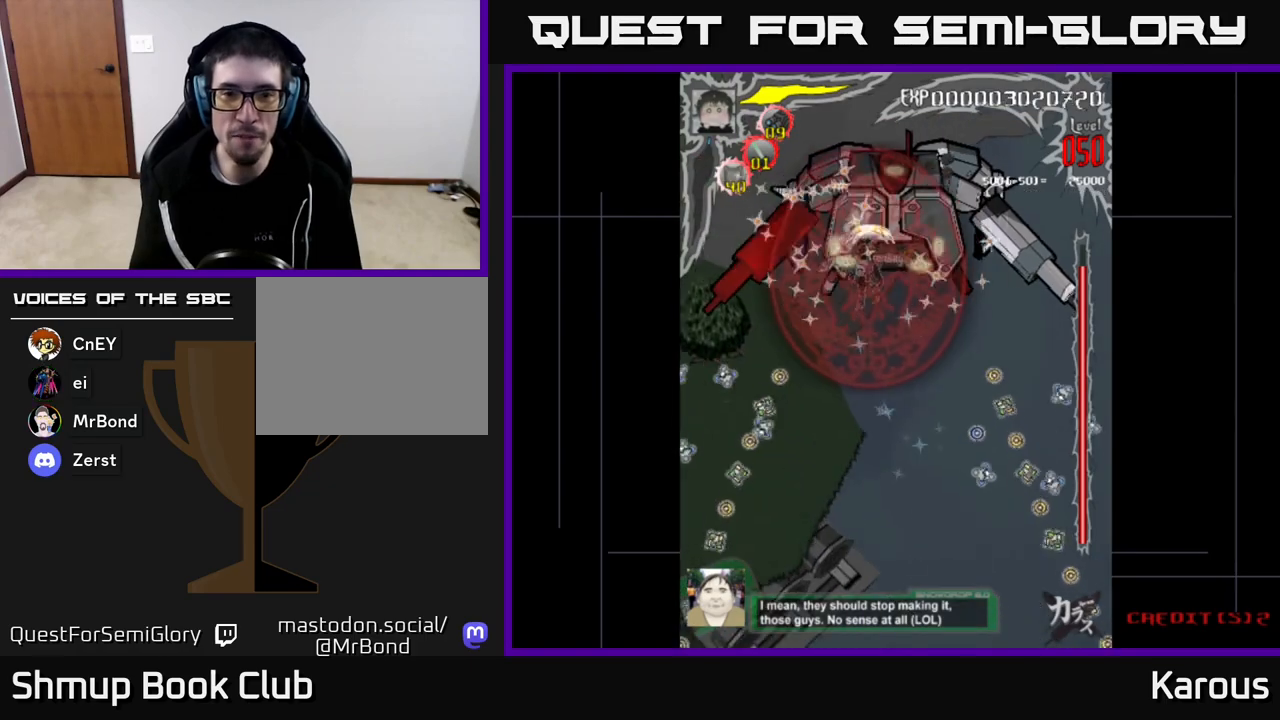
{"buttons": [], "left_stick": "center", "right_stick": "center", "events": [[83, "DPAD_UP", "up"], [217, "DPAD_LEFT", "up"]]}
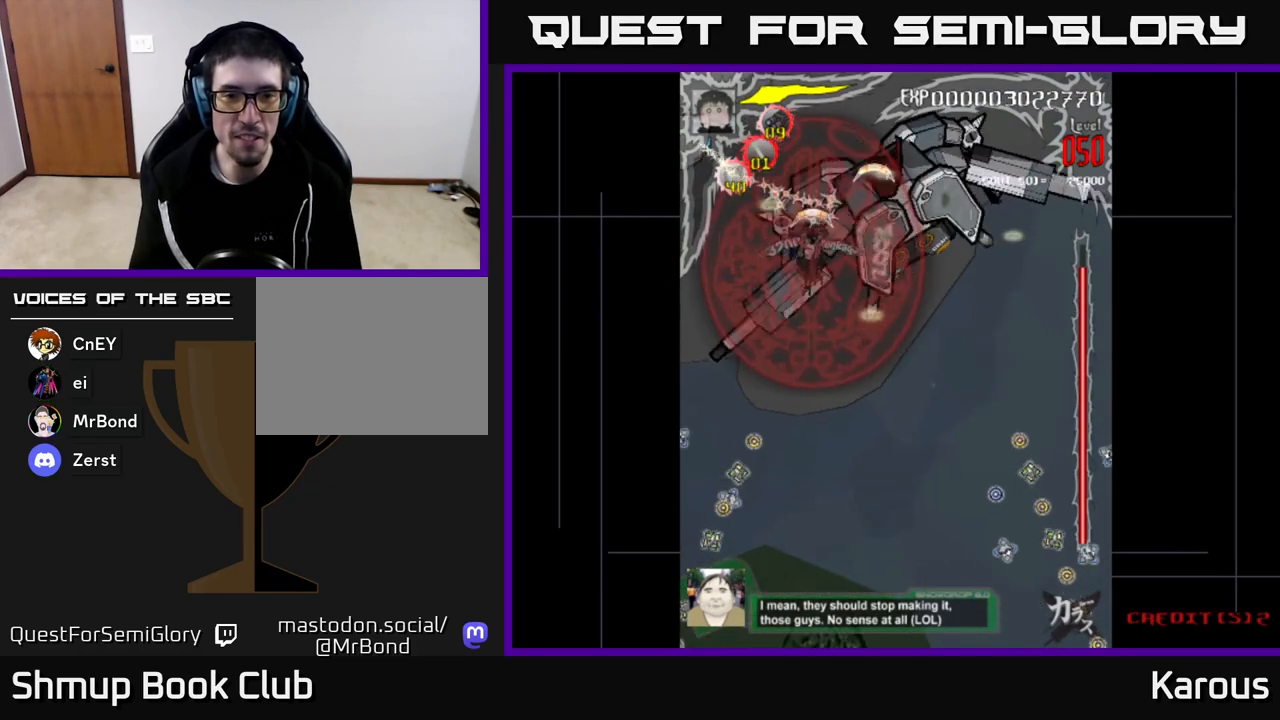
{"buttons": ["DPAD_DOWN", "DPAD_RIGHT"], "left_stick": "center", "right_stick": "center", "events": [[50, "DPAD_DOWN", "down"], [483, "DPAD_RIGHT", "down"]]}
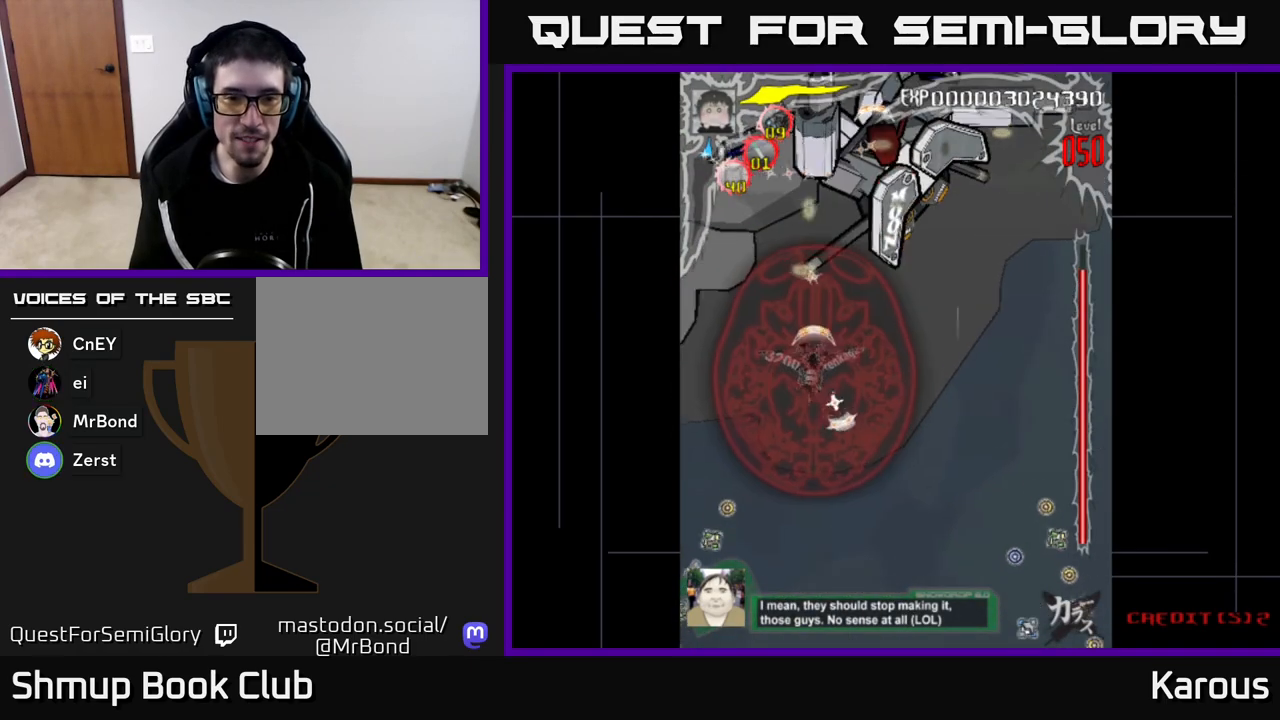
{"buttons": ["DPAD_UP"], "left_stick": "center", "right_stick": "center", "events": [[33, "DPAD_DOWN", "up"], [100, "DPAD_UP", "down"], [117, "DPAD_RIGHT", "up"]]}
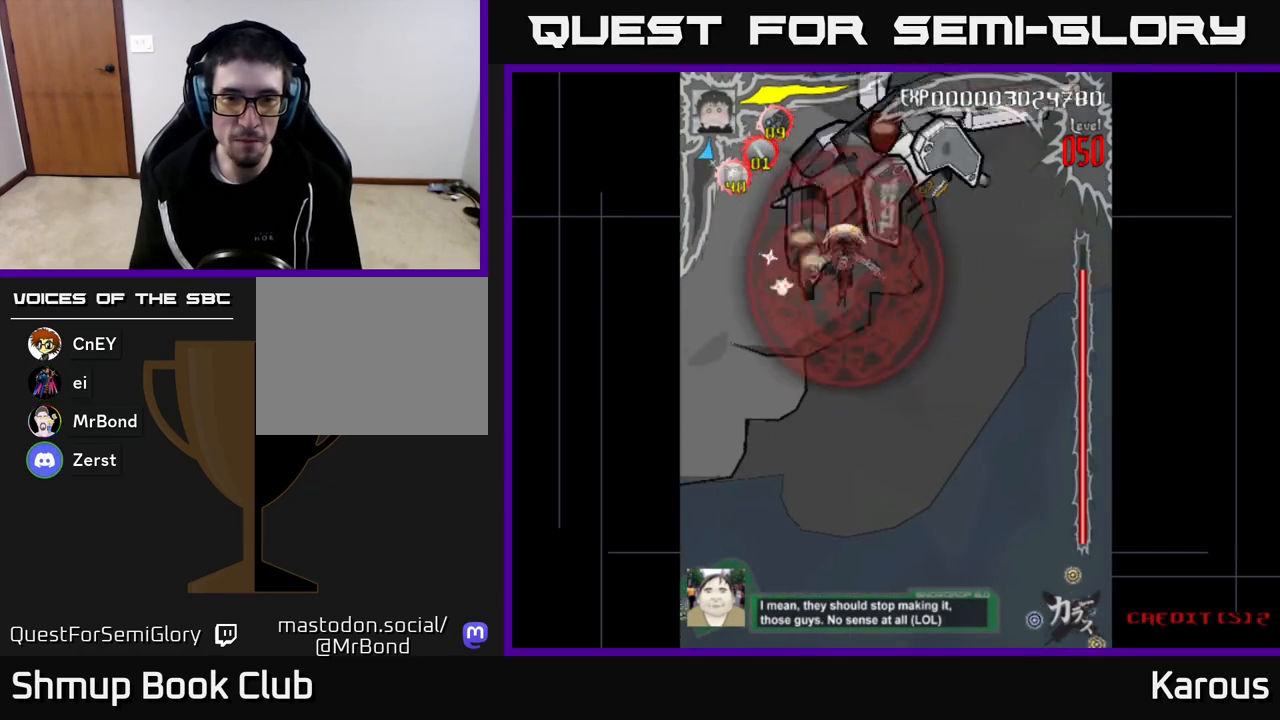
{"buttons": ["DPAD_DOWN", "DPAD_RIGHT"], "left_stick": "center", "right_stick": "center", "events": [[50, "DPAD_RIGHT", "down"], [83, "DPAD_UP", "up"], [200, "DPAD_DOWN", "down"]]}
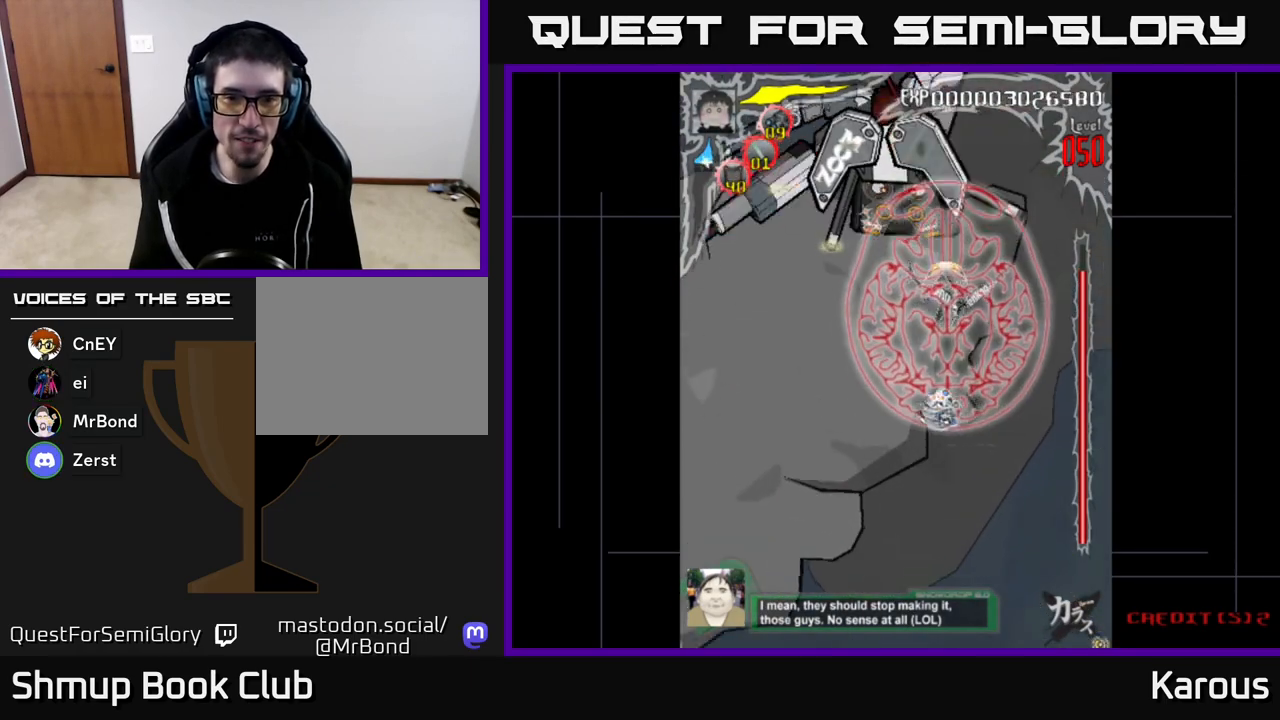
{"buttons": ["DPAD_UP"], "left_stick": "center", "right_stick": "center", "events": [[100, "DPAD_RIGHT", "up"], [250, "DPAD_LEFT", "down"], [267, "DPAD_DOWN", "up"], [317, "DPAD_UP", "down"], [383, "DPAD_LEFT", "up"]]}
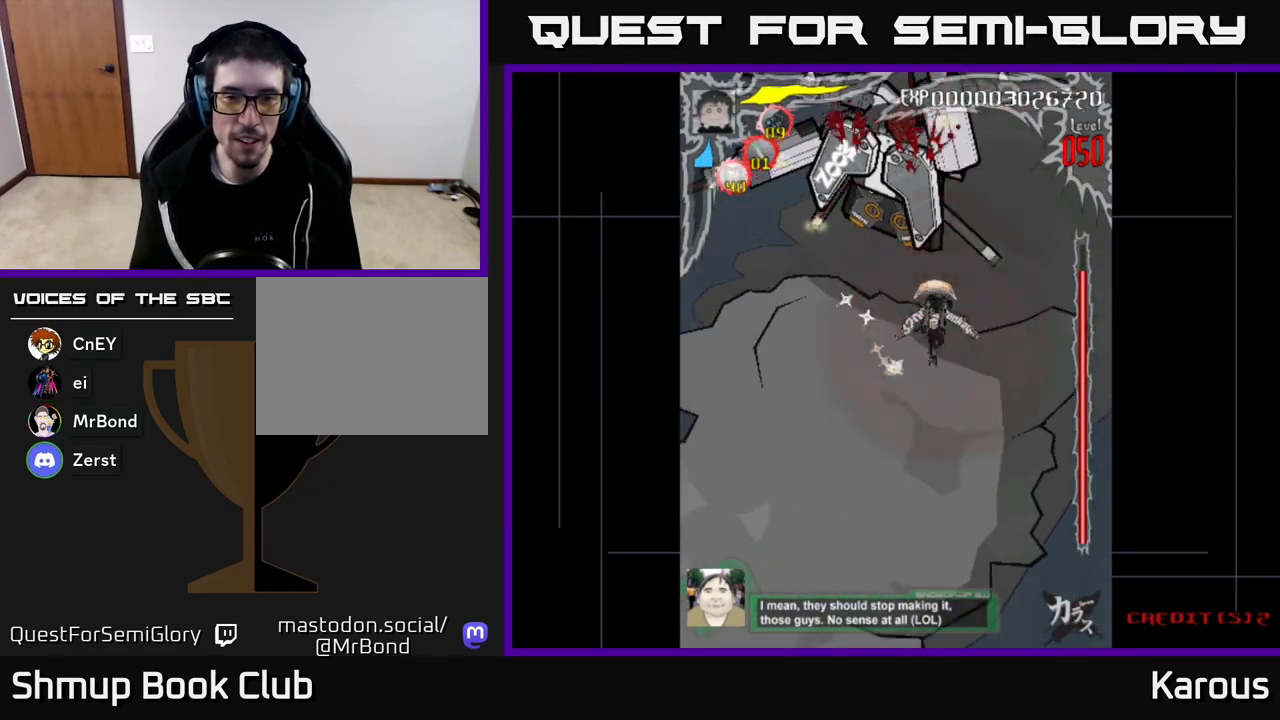
{"buttons": [], "left_stick": "center", "right_stick": "center", "events": [[250, "DPAD_UP", "up"]]}
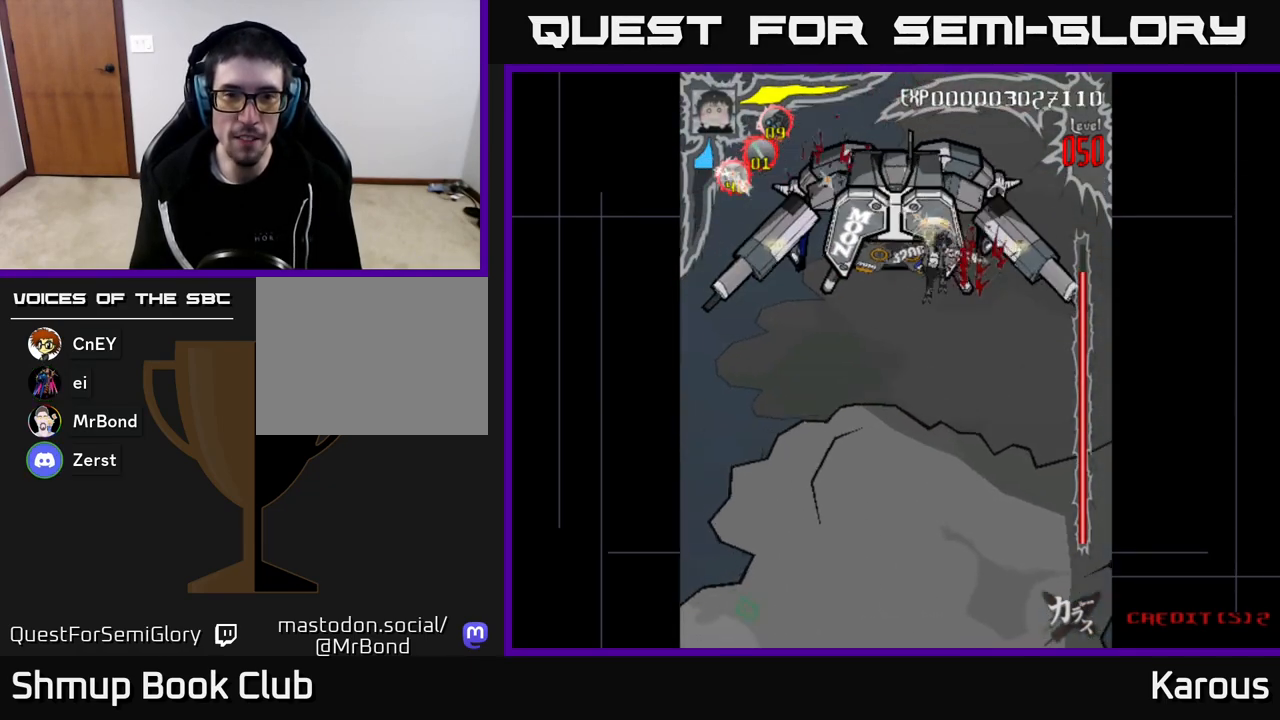
{"buttons": [], "left_stick": "center", "right_stick": "center", "events": []}
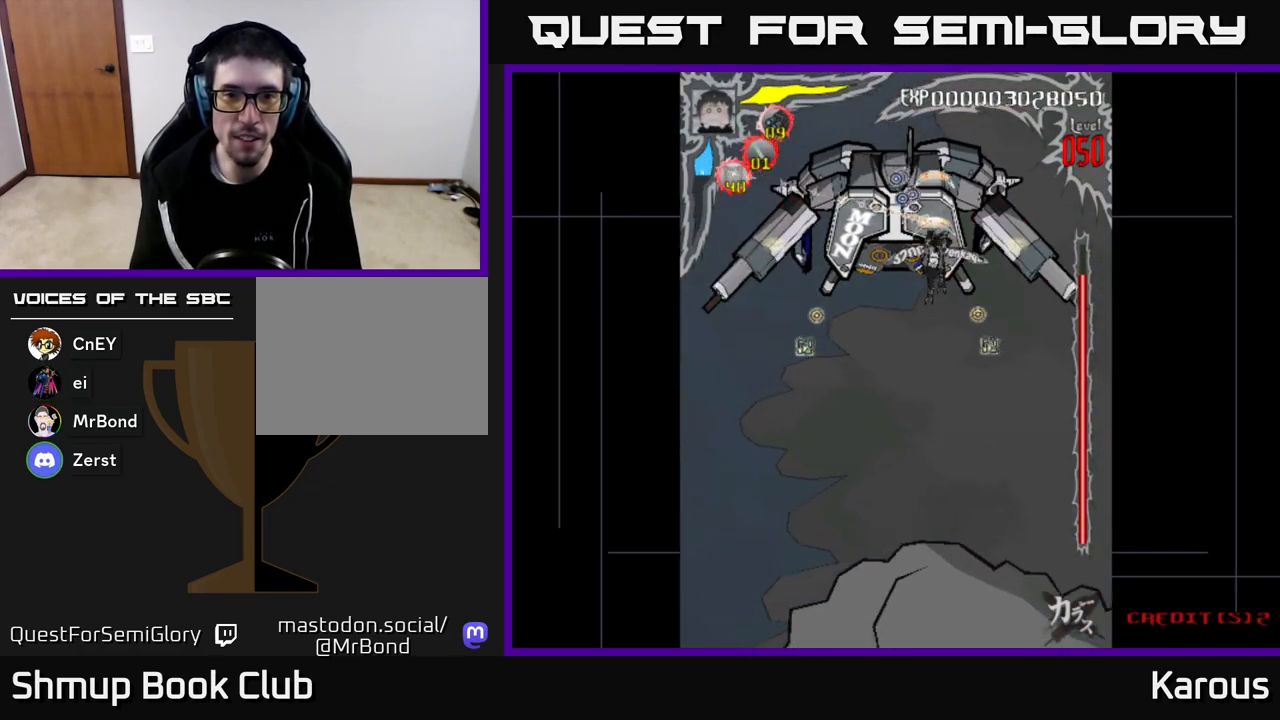
{"buttons": ["DPAD_LEFT"], "left_stick": "center", "right_stick": "center", "events": [[467, "DPAD_LEFT", "down"]]}
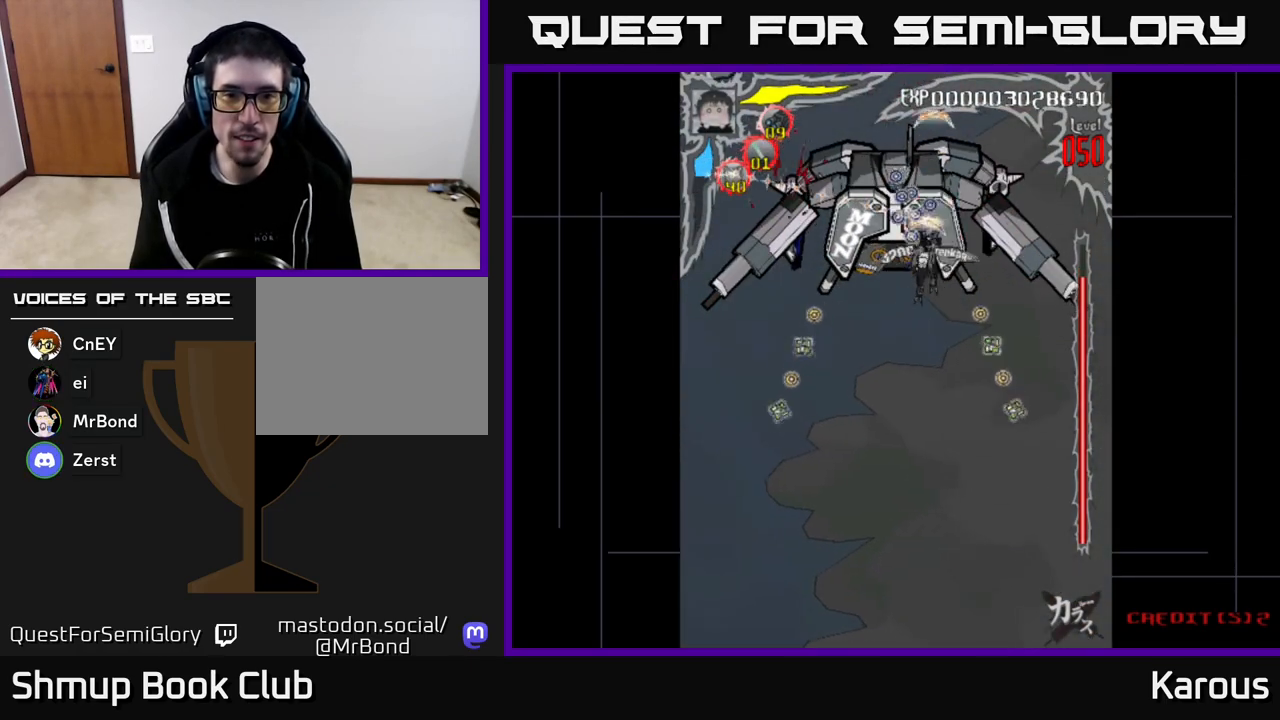
{"buttons": [], "left_stick": "center", "right_stick": "center", "events": [[67, "DPAD_LEFT", "up"]]}
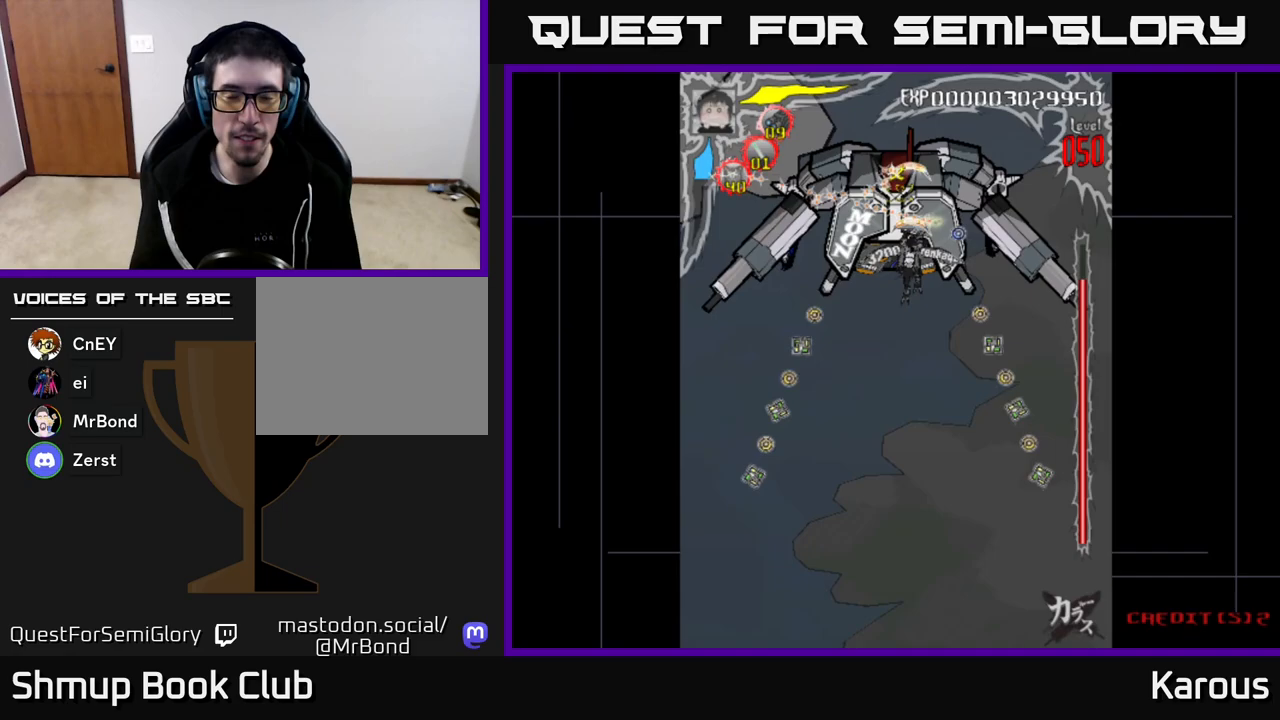
{"buttons": ["DPAD_LEFT"], "left_stick": "center", "right_stick": "center", "events": [[450, "DPAD_LEFT", "down"]]}
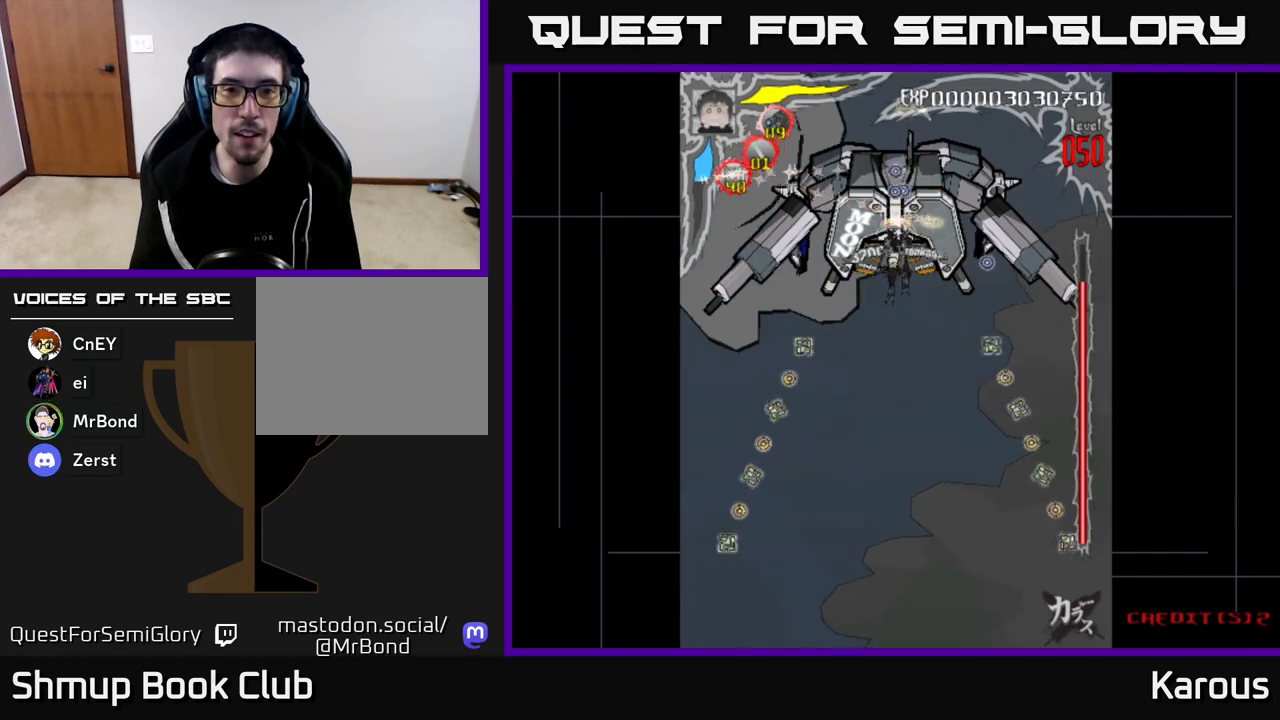
{"buttons": [], "left_stick": "center", "right_stick": "center", "events": [[83, "DPAD_LEFT", "up"], [400, "DPAD_RIGHT", "down"], [500, "DPAD_RIGHT", "up"]]}
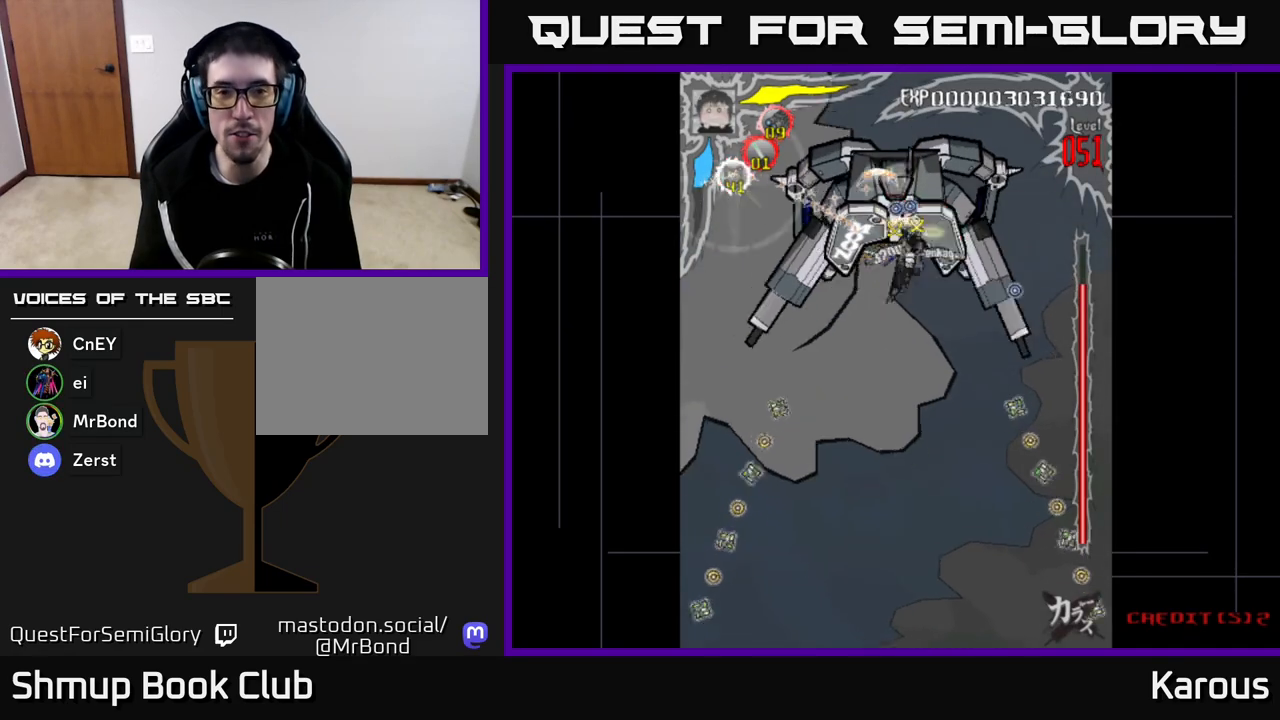
{"buttons": ["DPAD_DOWN", "DPAD_RIGHT"], "left_stick": "center", "right_stick": "center", "events": [[250, "DPAD_LEFT", "down"], [367, "DPAD_DOWN", "down"], [367, "DPAD_LEFT", "up"], [433, "DPAD_RIGHT", "down"]]}
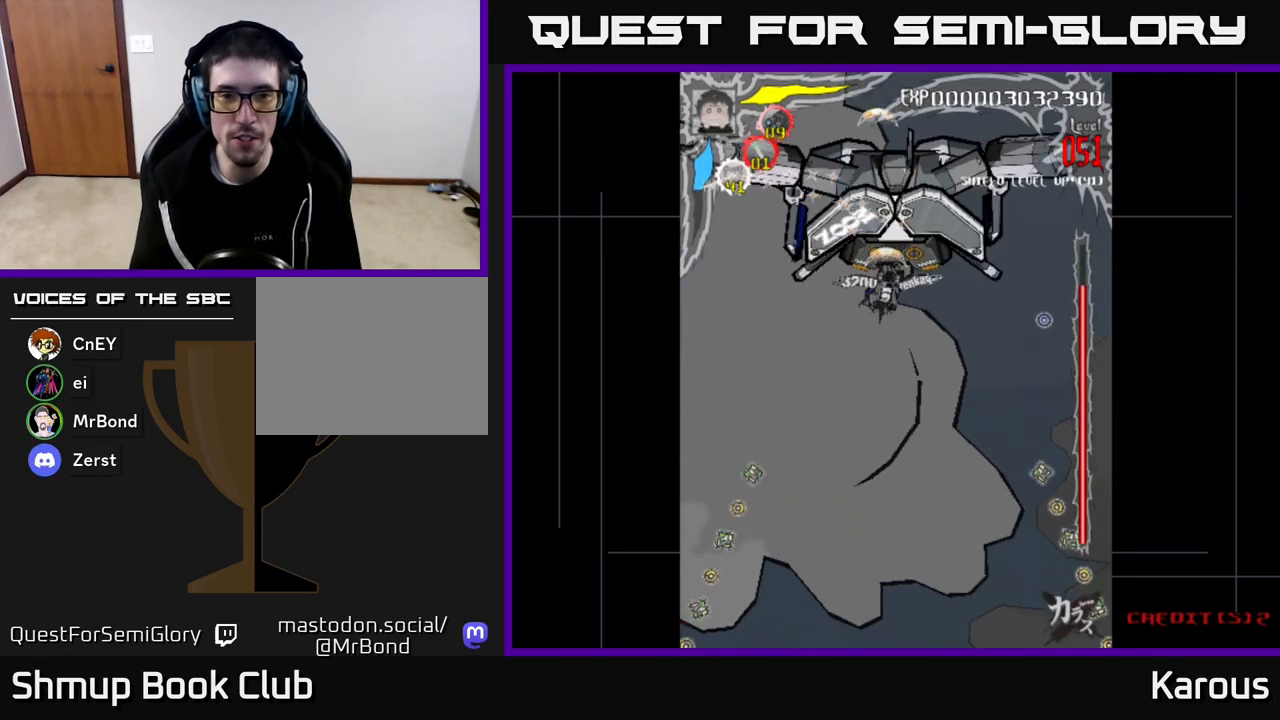
{"buttons": ["DPAD_UP"], "left_stick": "center", "right_stick": "center", "events": [[67, "DPAD_RIGHT", "up"], [317, "DPAD_DOWN", "up"], [417, "DPAD_UP", "down"]]}
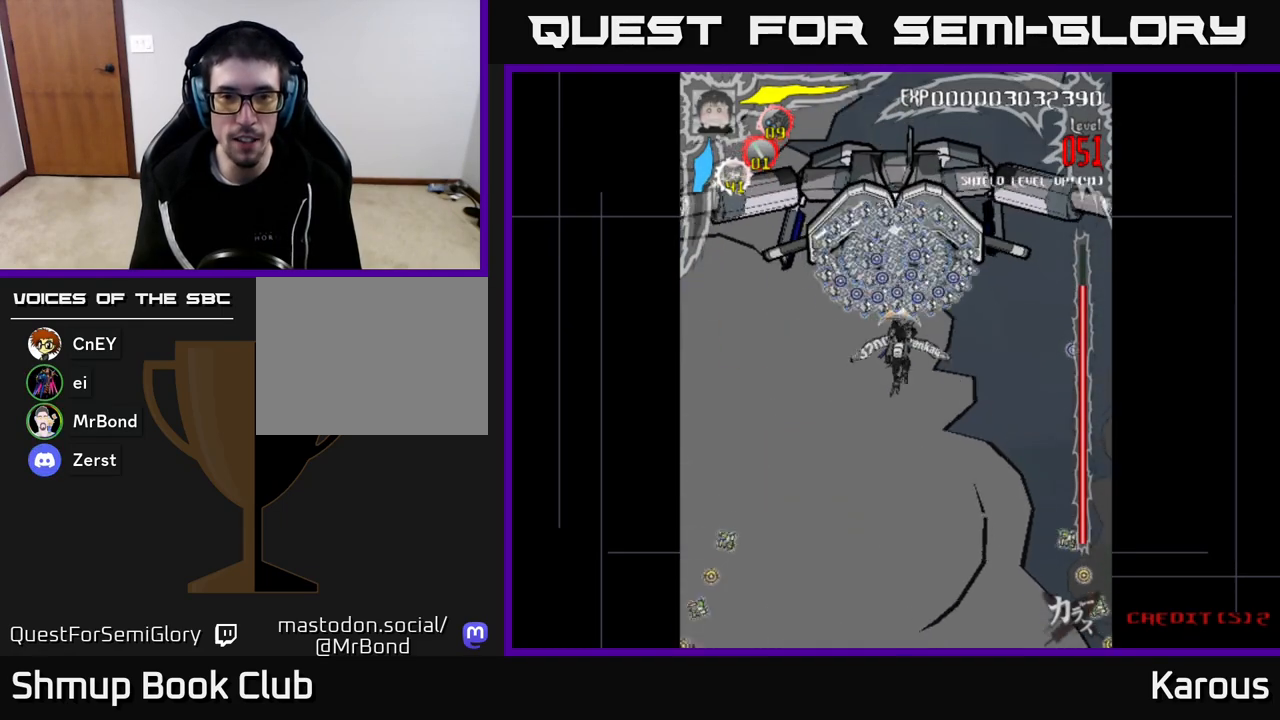
{"buttons": ["DPAD_UP"], "left_stick": "center", "right_stick": "center", "events": [[50, "DPAD_UP", "up"], [400, "DPAD_UP", "down"]]}
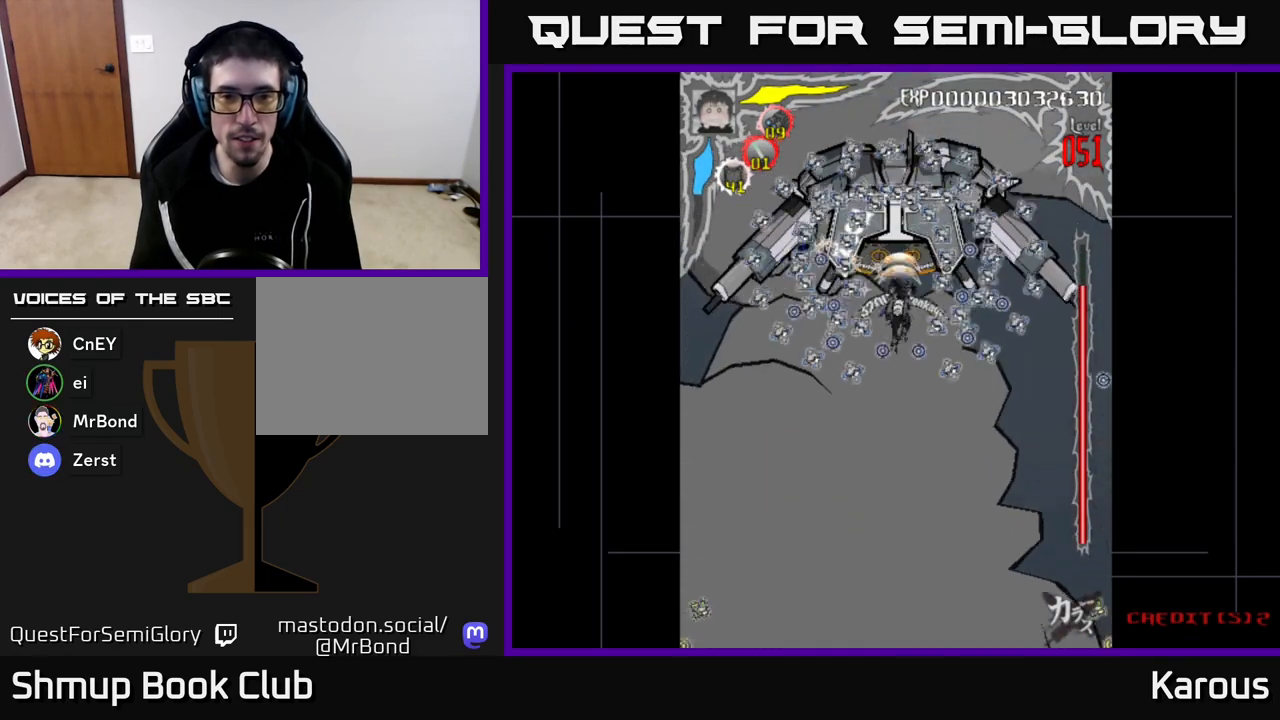
{"buttons": [], "left_stick": "center", "right_stick": "center", "events": [[150, "DPAD_LEFT", "down"], [233, "DPAD_UP", "up"], [350, "DPAD_DOWN", "down"], [367, "DPAD_LEFT", "up"], [450, "DPAD_DOWN", "up"]]}
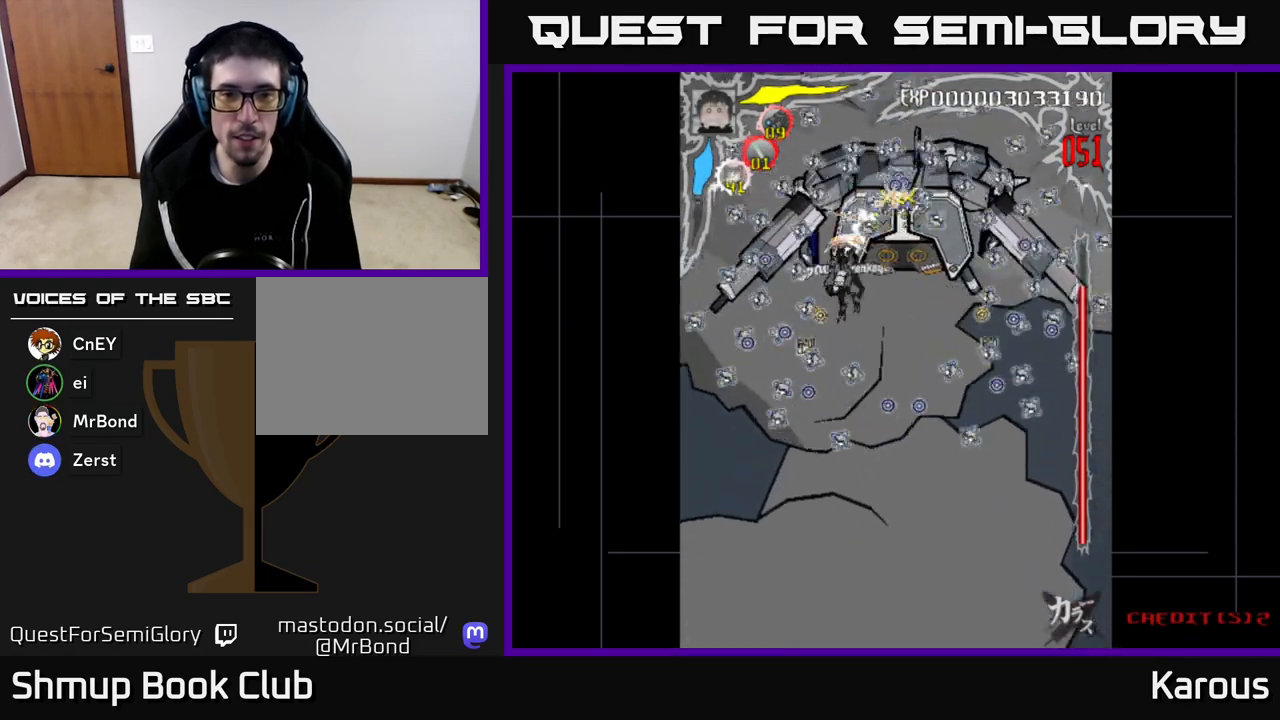
{"buttons": [], "left_stick": "center", "right_stick": "center", "events": [[450, "DPAD_RIGHT", "down"], [500, "DPAD_RIGHT", "up"]]}
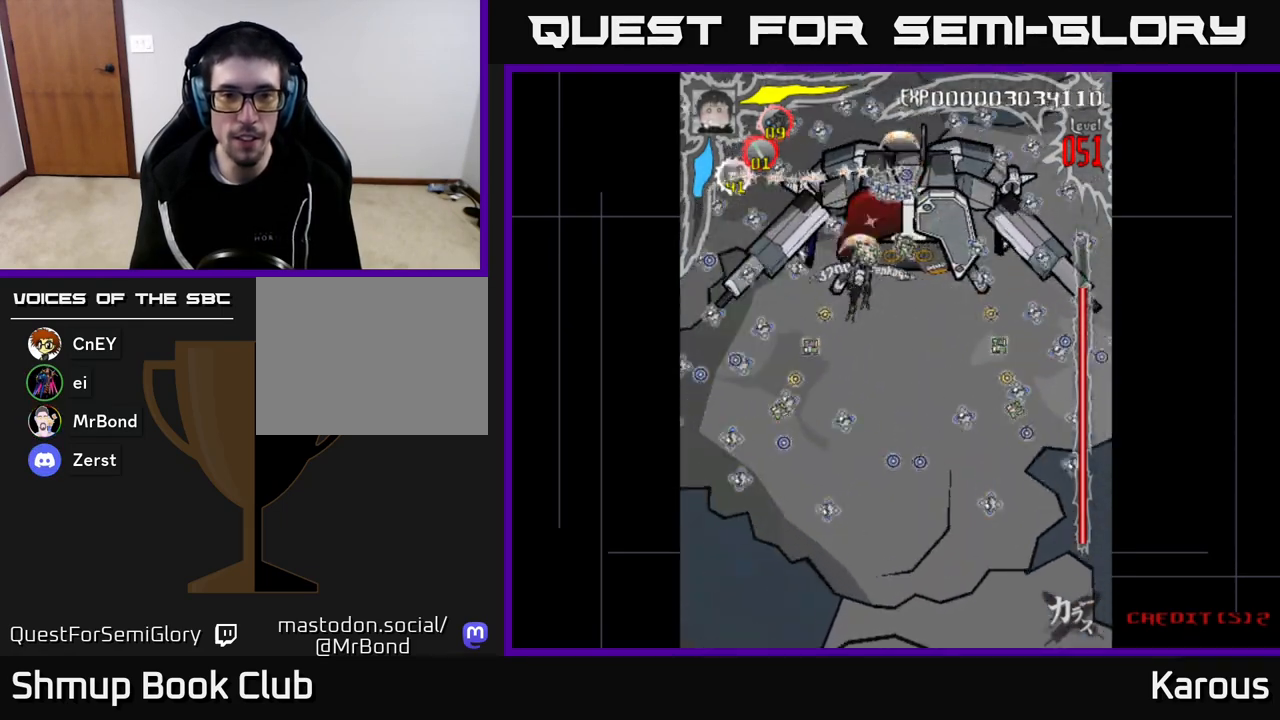
{"buttons": [], "left_stick": "center", "right_stick": "center", "events": [[333, "DPAD_DOWN", "down"], [367, "DPAD_RIGHT", "down"], [433, "DPAD_DOWN", "up"], [467, "DPAD_RIGHT", "up"]]}
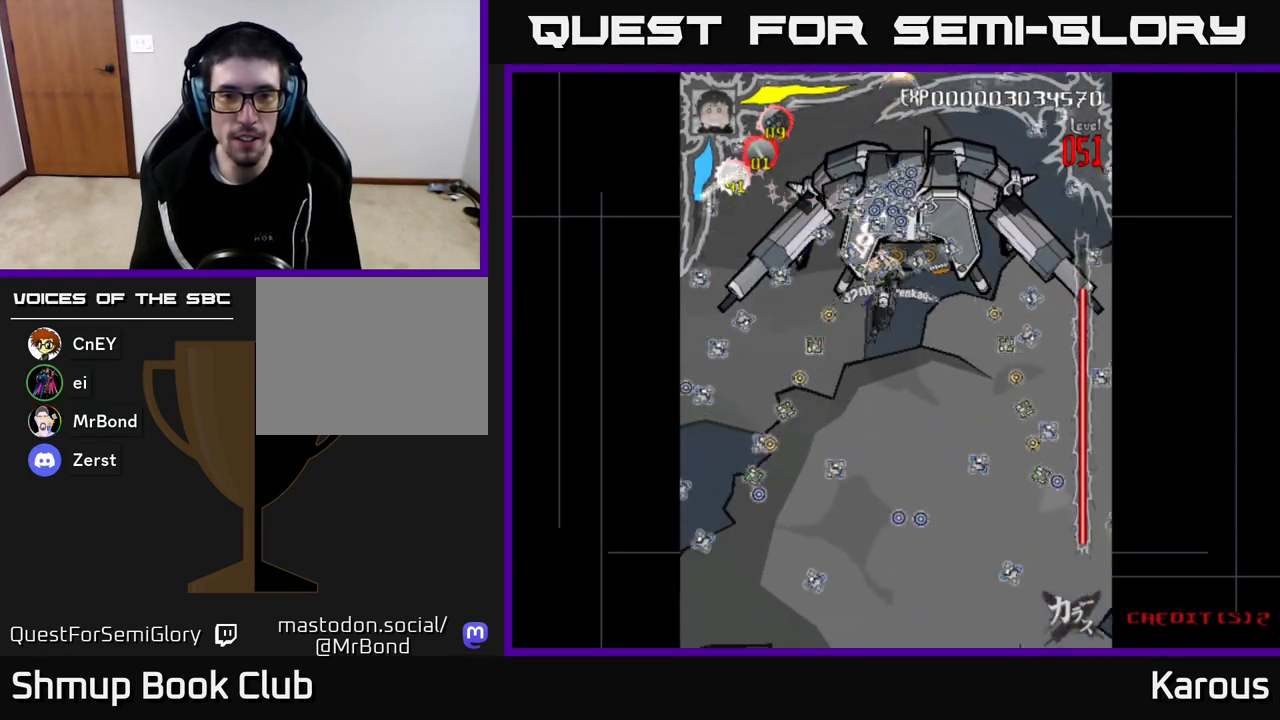
{"buttons": [], "left_stick": "center", "right_stick": "center", "events": []}
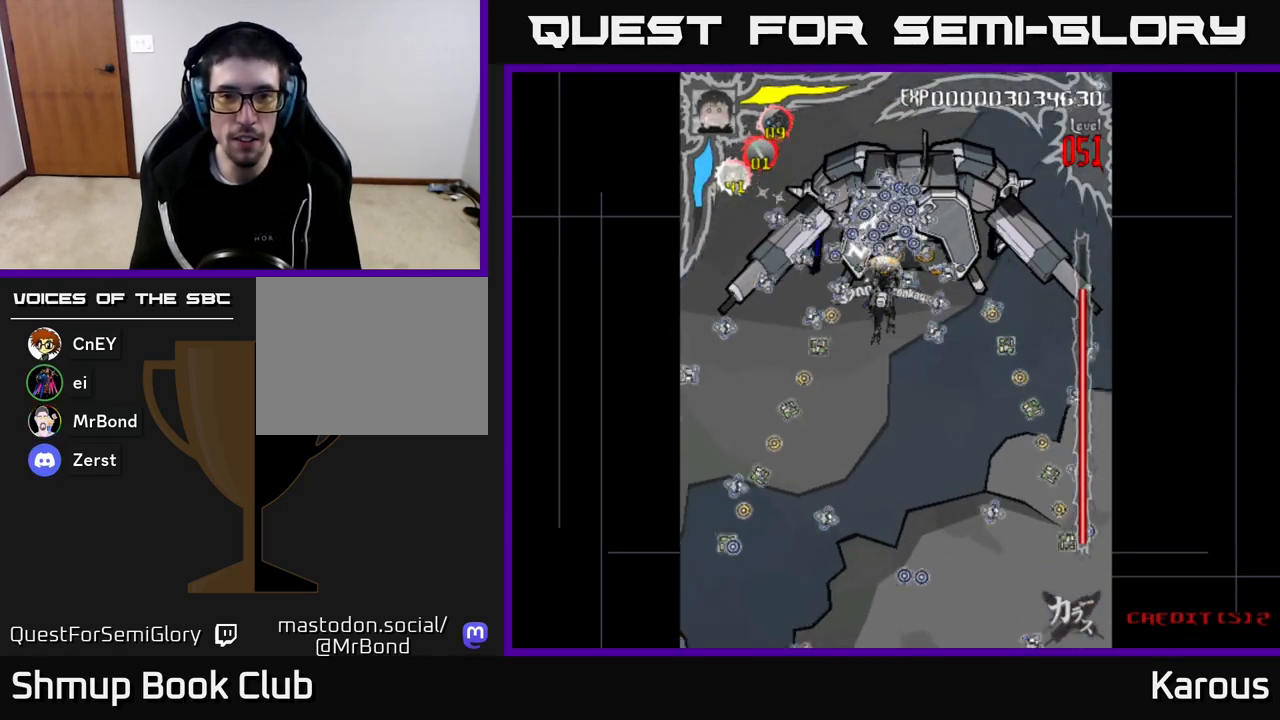
{"buttons": [], "left_stick": "center", "right_stick": "center", "events": []}
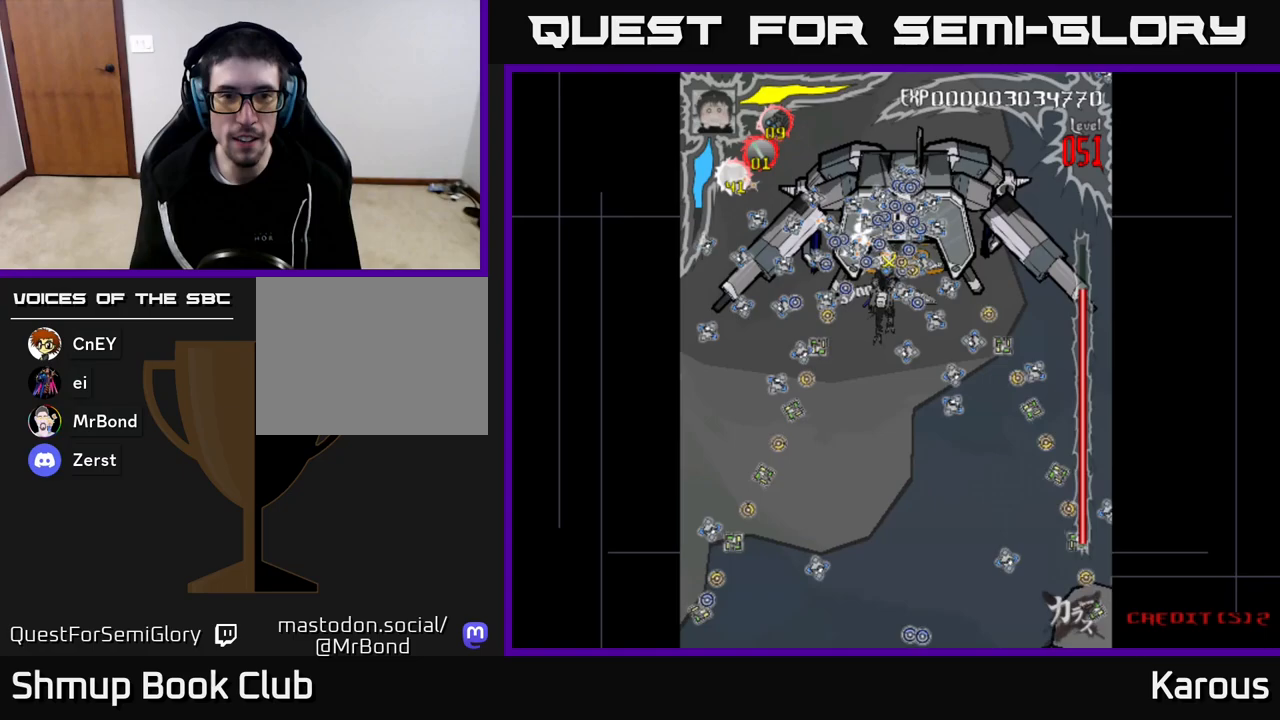
{"buttons": [], "left_stick": "center", "right_stick": "center", "events": []}
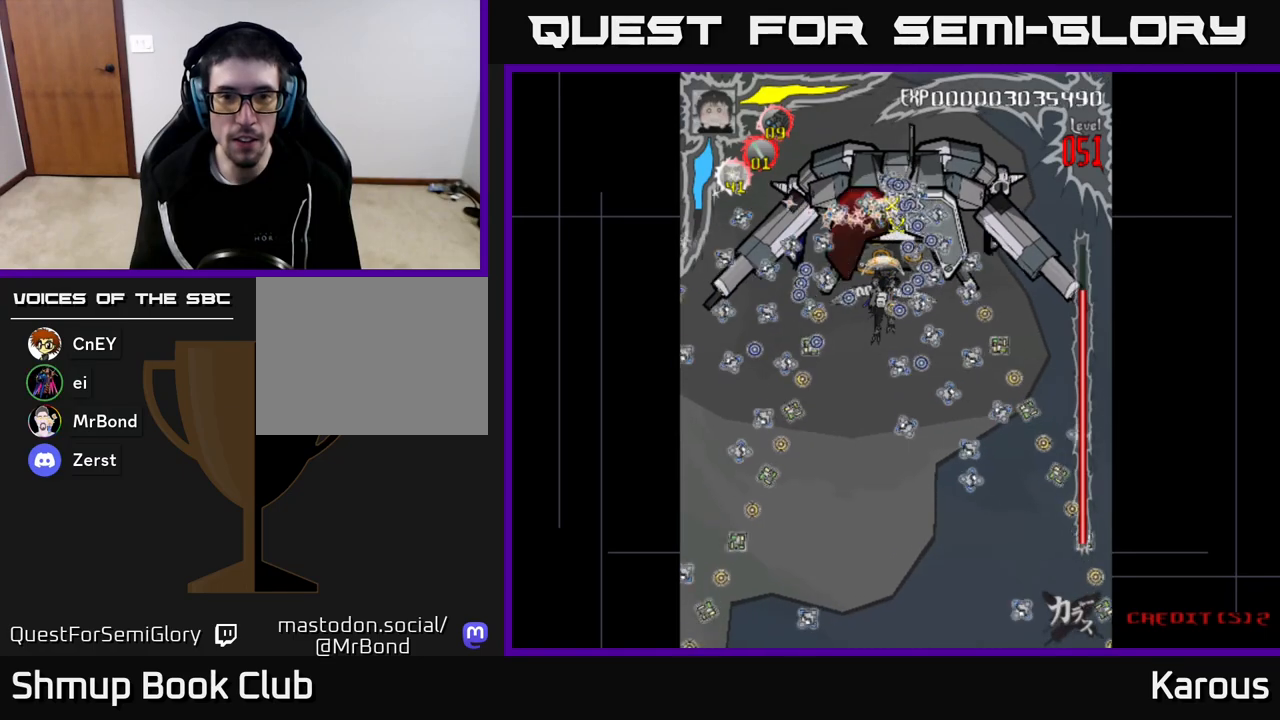
{"buttons": [], "left_stick": "center", "right_stick": "center", "events": []}
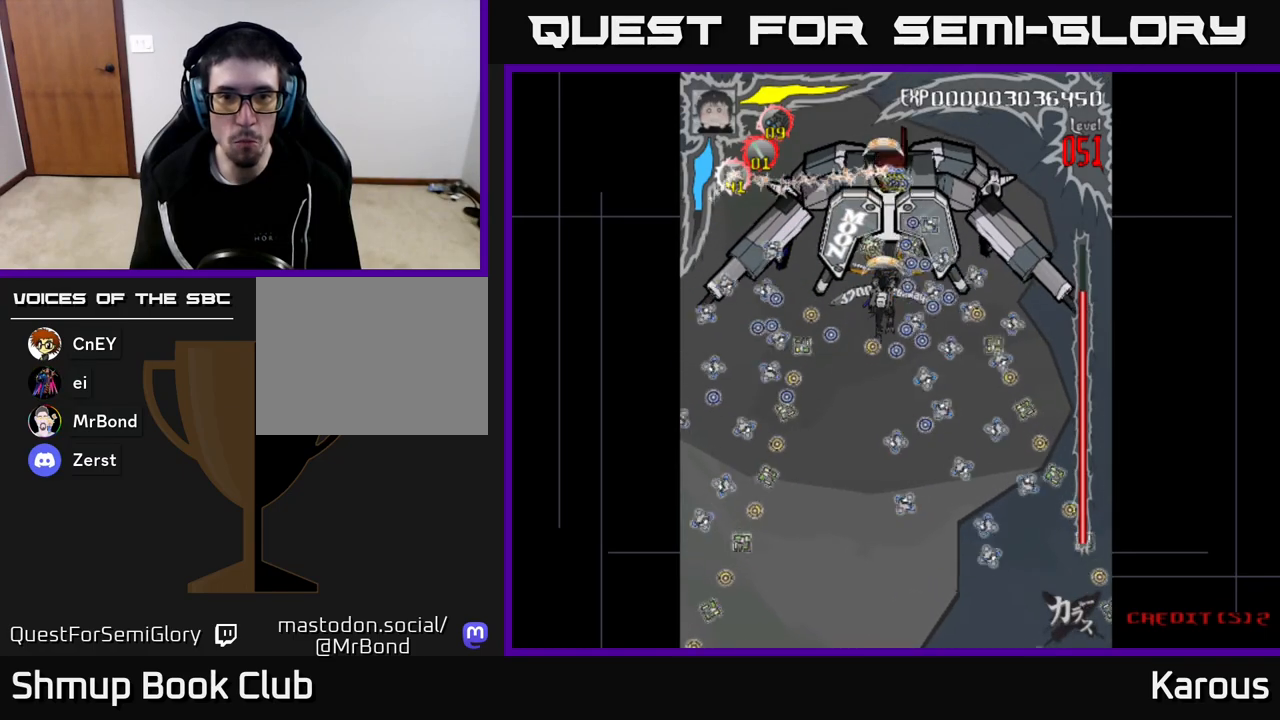
{"buttons": [], "left_stick": "center", "right_stick": "center", "events": []}
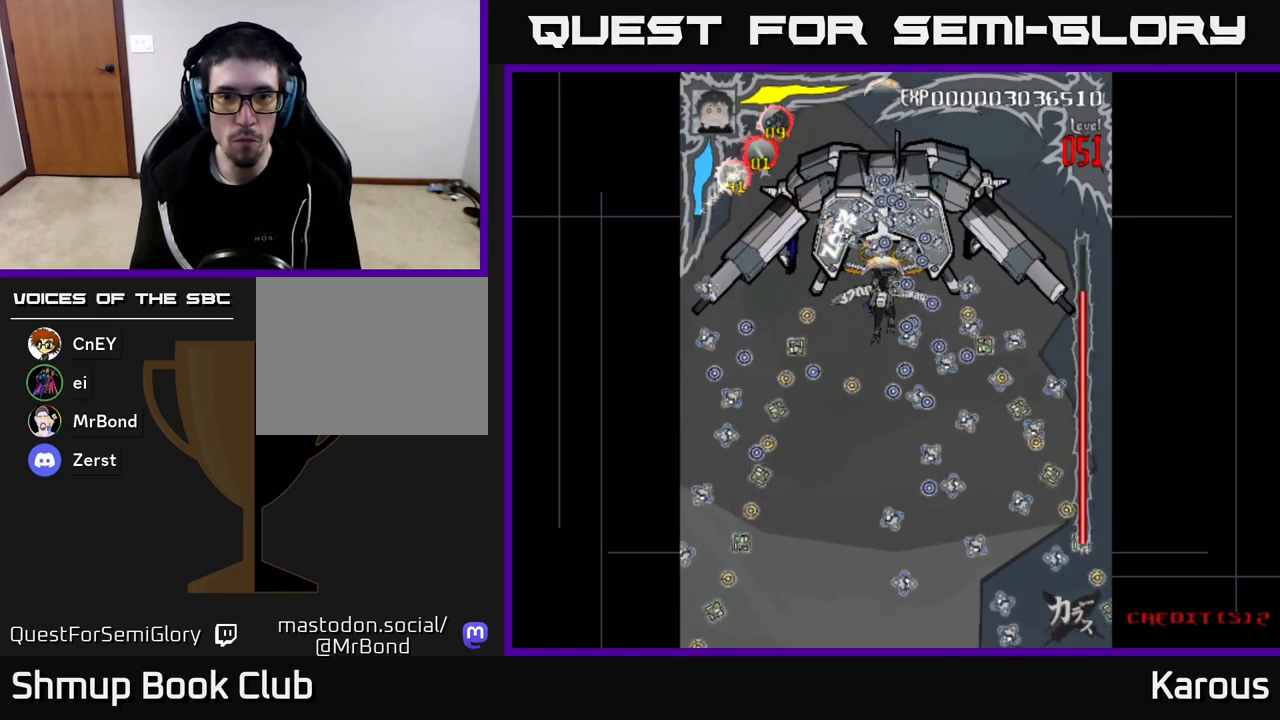
{"buttons": [], "left_stick": "center", "right_stick": "center", "events": []}
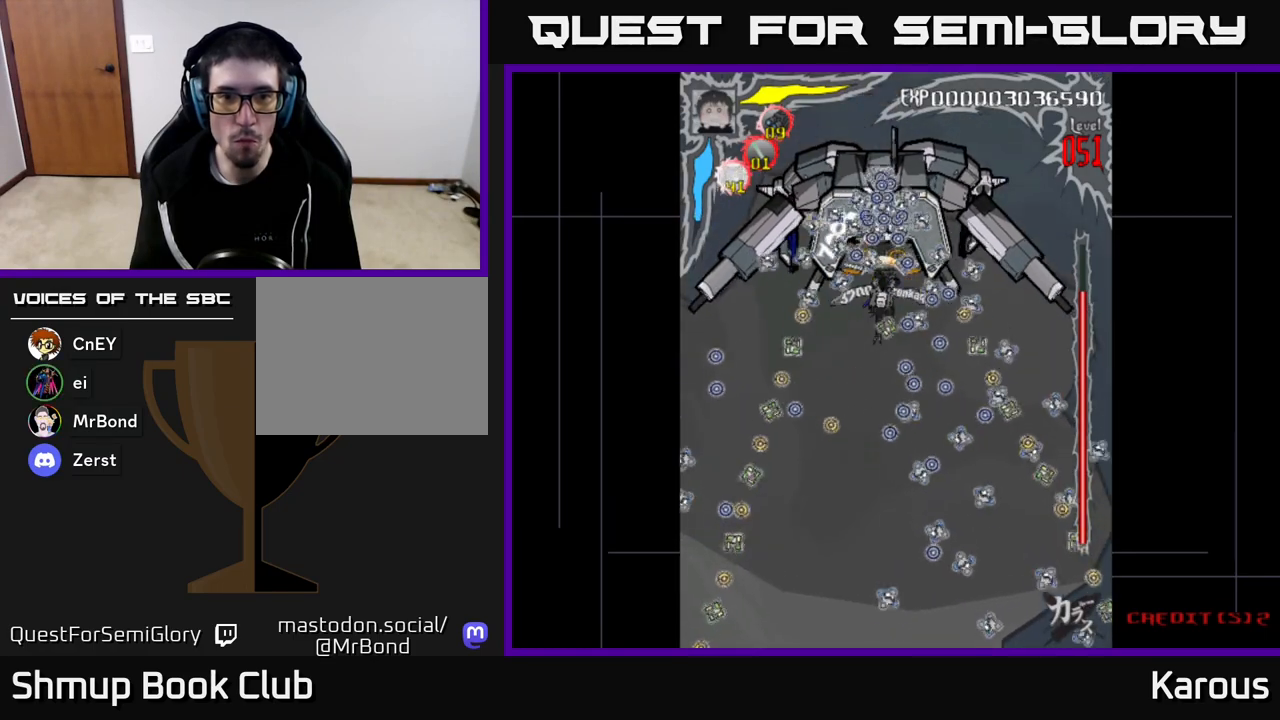
{"buttons": [], "left_stick": "center", "right_stick": "center", "events": []}
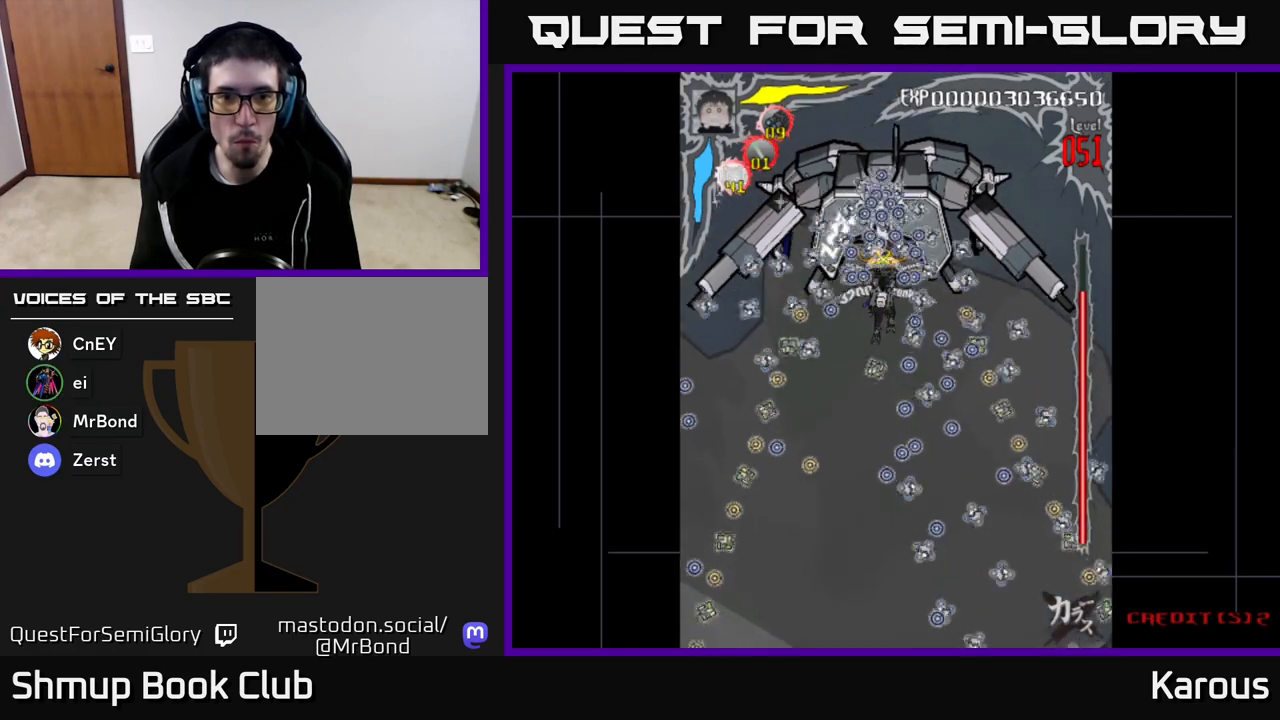
{"buttons": [], "left_stick": "center", "right_stick": "center", "events": []}
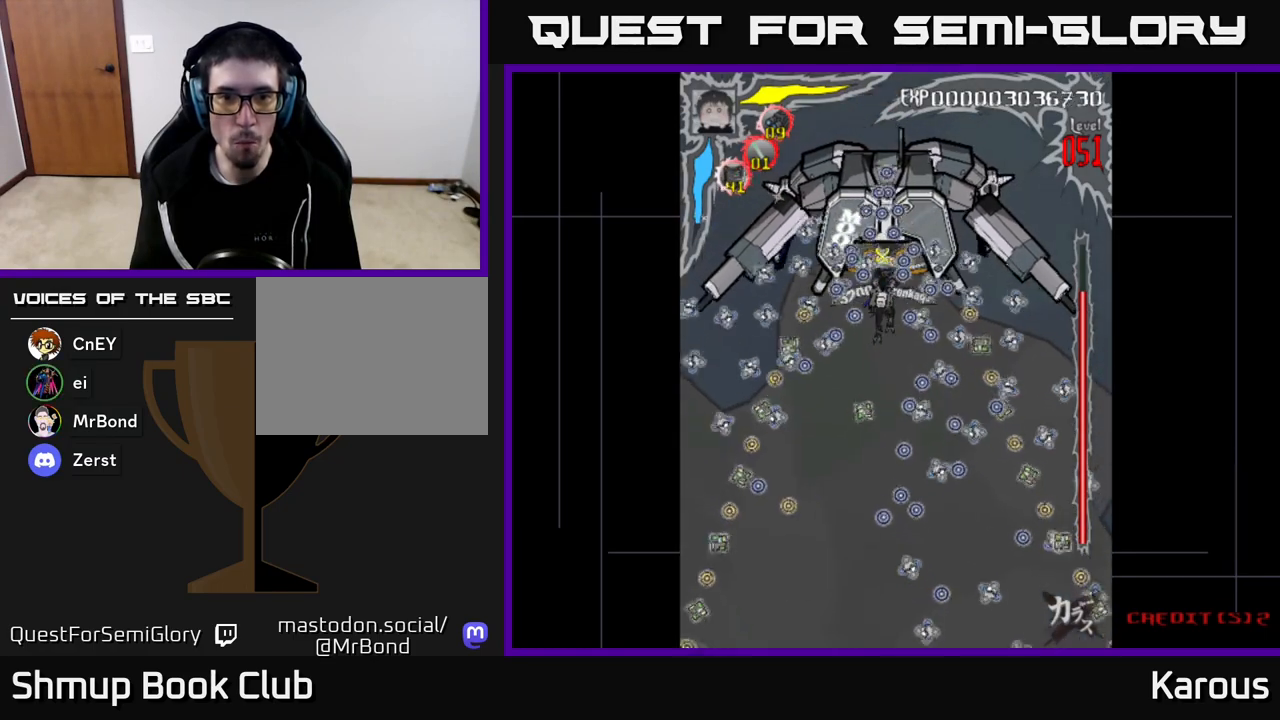
{"buttons": [], "left_stick": "center", "right_stick": "center", "events": []}
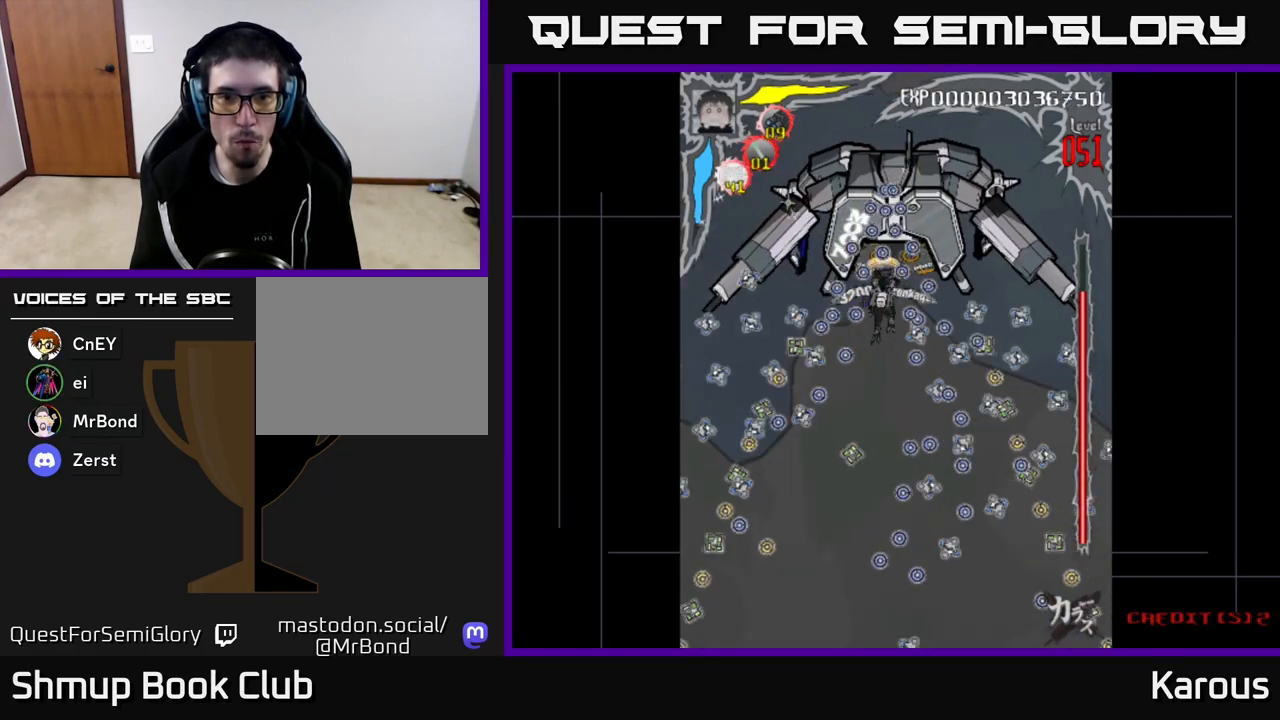
{"buttons": ["X", "DPAD_DOWN"], "left_stick": "center", "right_stick": "center", "events": [[17, "DPAD_UP", "down"], [317, "DPAD_UP", "up"], [350, "DPAD_DOWN", "down"], [383, "X", "down"]]}